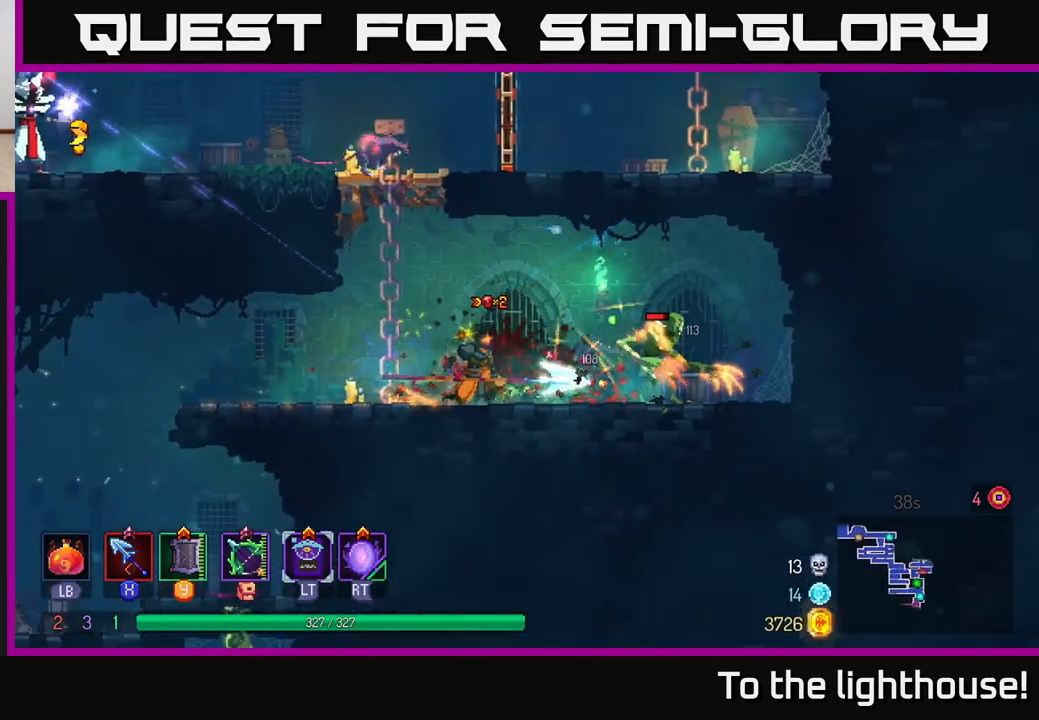
Gameplay with a controller (Xbox layout); each line is a JSON object with the inputs held at the frame after it. "events" lists button and stick changes between this image and that frame as [ms after this image, input, new state], when the widget could be followed in between.
{"buttons": [], "left_stick": "right", "right_stick": "center", "events": [[100, "X", "up"], [167, "X", "down"], [283, "X", "up"], [350, "X", "down"], [467, "X", "up"]]}
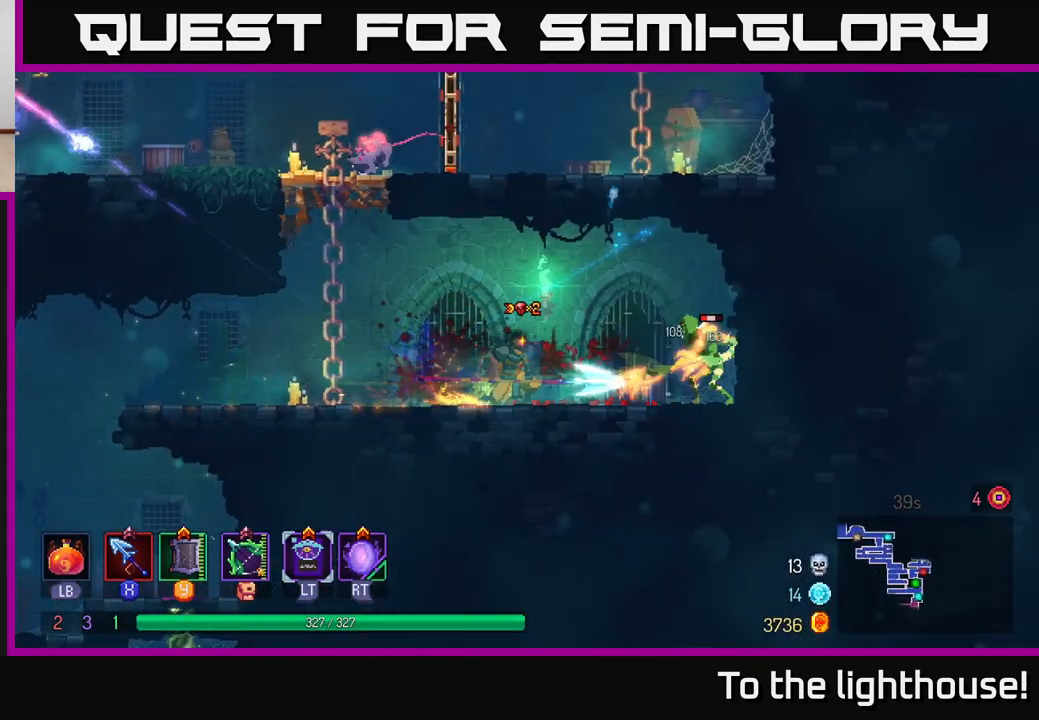
{"buttons": [], "left_stick": "right", "right_stick": "center", "events": [[33, "X", "down"], [150, "X", "up"], [200, "X", "down"], [317, "X", "up"]]}
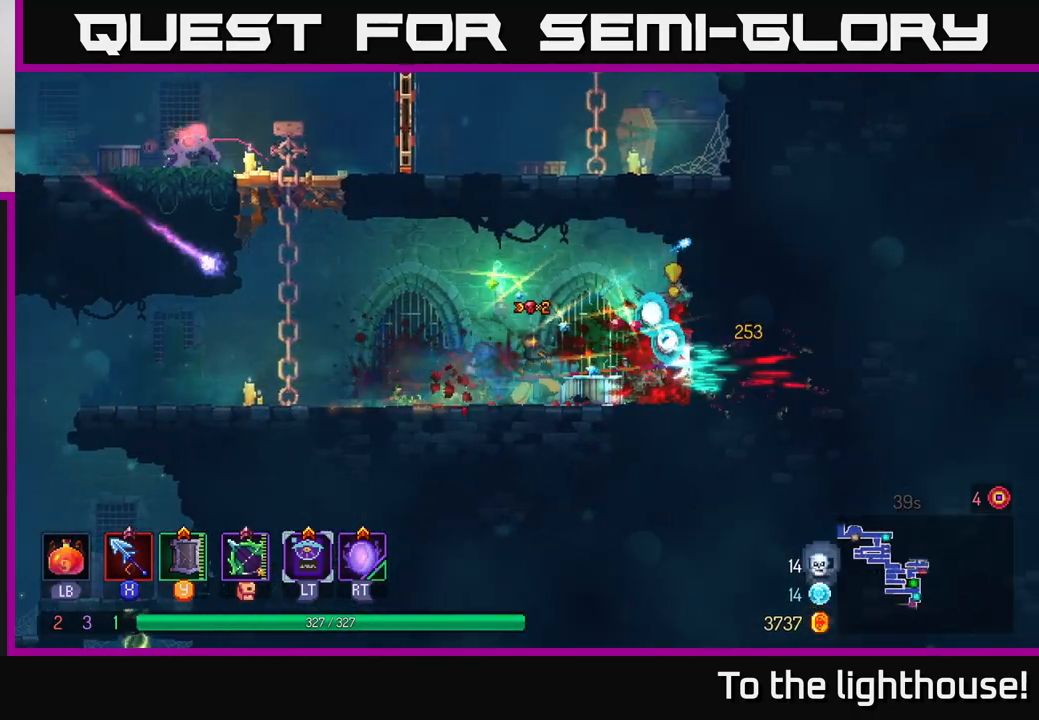
{"buttons": [], "left_stick": "left", "right_stick": "center", "events": [[117, "left_stick", "center"], [267, "left_stick", "left"], [283, "A", "down"], [433, "A", "up"]]}
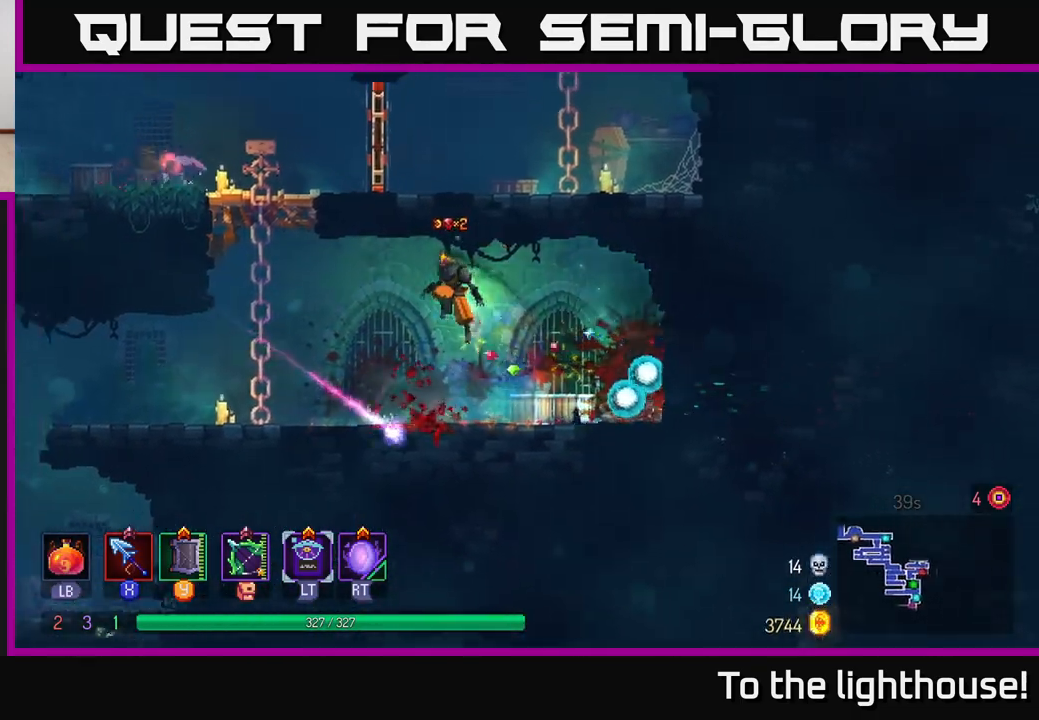
{"buttons": [], "left_stick": "up", "right_stick": "center", "events": [[200, "A", "down"], [367, "A", "up"], [483, "left_stick", "up"]]}
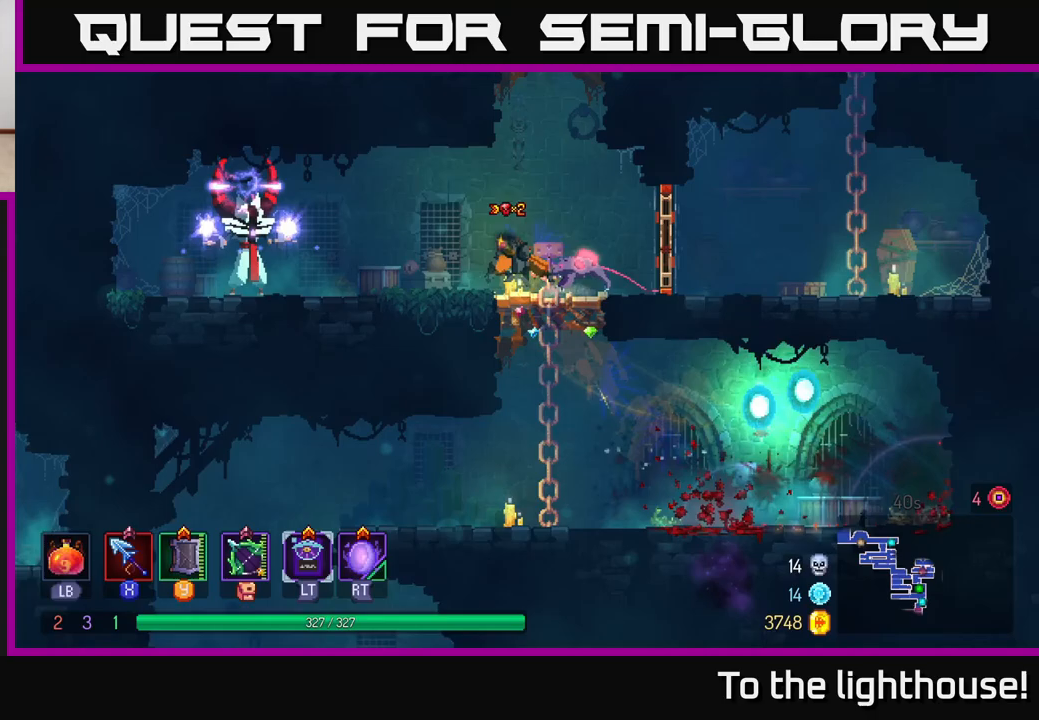
{"buttons": [], "left_stick": "center", "right_stick": "center", "events": [[133, "X", "down"], [183, "left_stick", "center"], [200, "X", "up"], [317, "X", "down"], [367, "left_stick", "right"], [433, "X", "up"], [500, "left_stick", "center"]]}
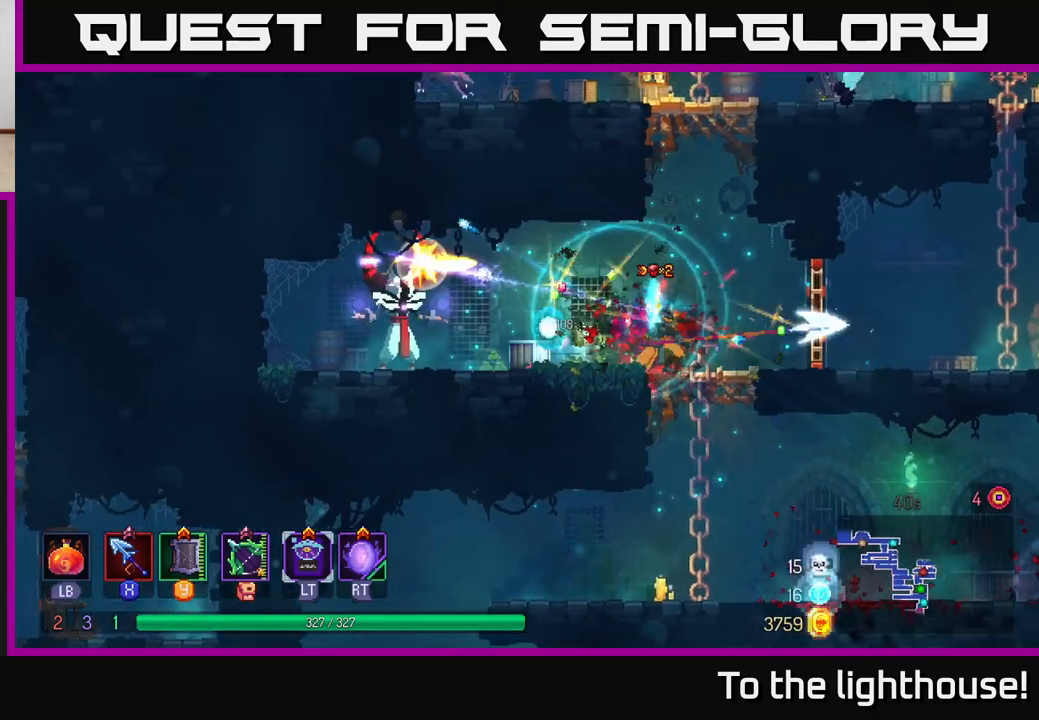
{"buttons": [], "left_stick": "left", "right_stick": "center", "events": [[100, "left_stick", "left"], [233, "R2", "down"], [317, "R2", "up"]]}
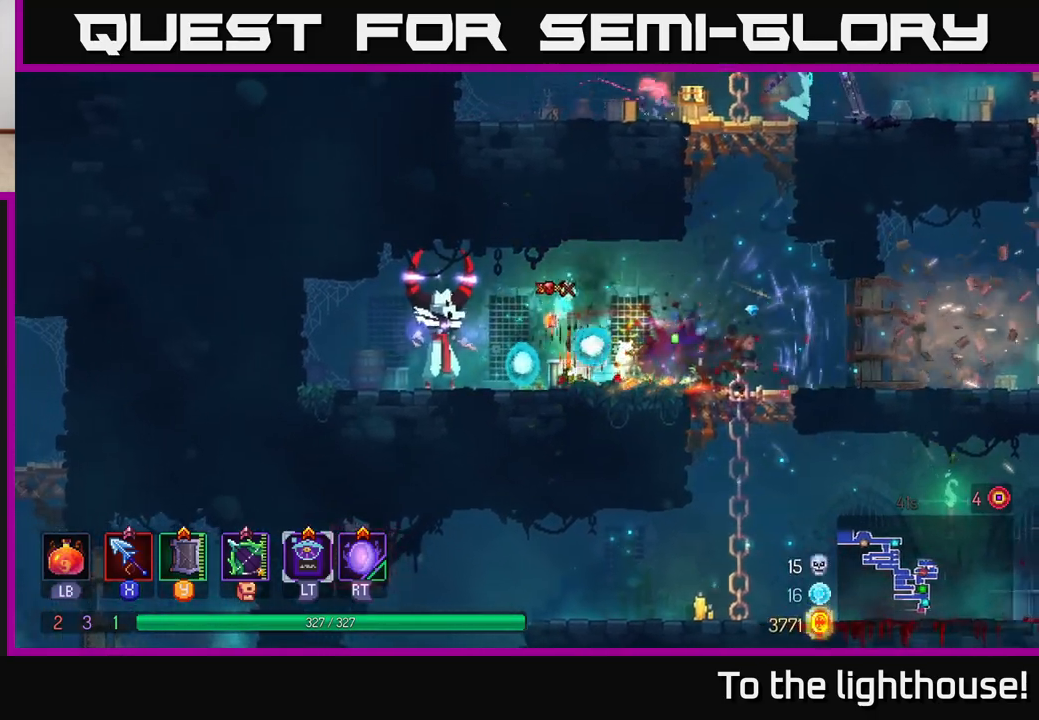
{"buttons": [], "left_stick": "right", "right_stick": "center", "events": [[200, "B", "down"], [283, "B", "up"], [417, "X", "down"], [483, "X", "up"], [500, "left_stick", "right"]]}
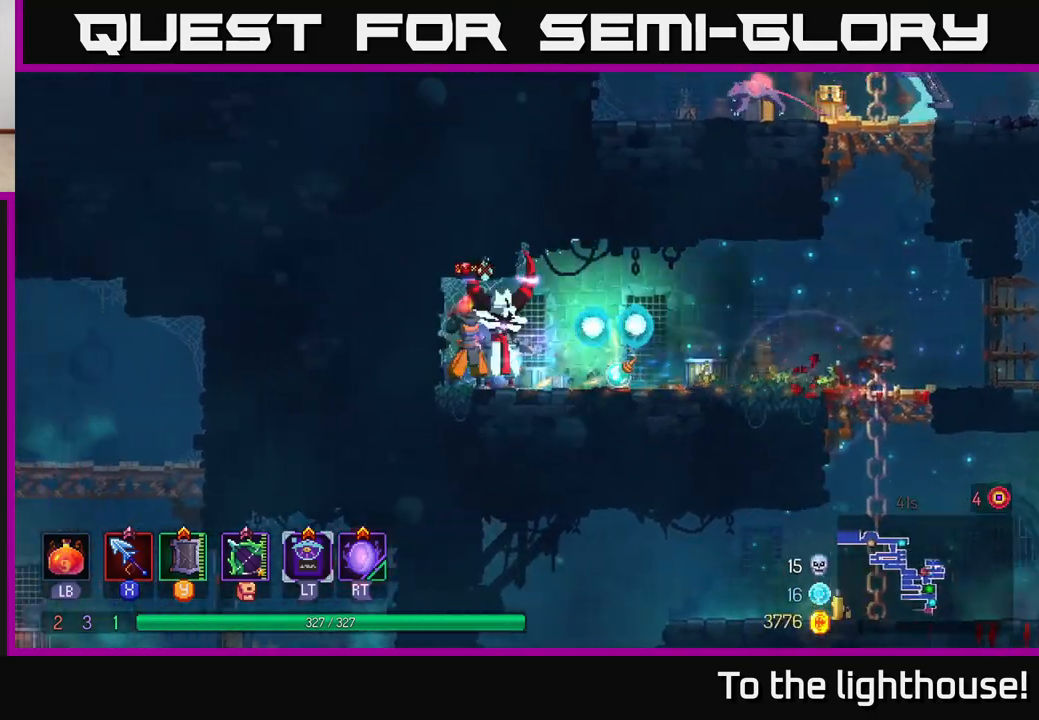
{"buttons": ["X"], "left_stick": "center", "right_stick": "center", "events": [[83, "X", "down"], [167, "X", "up"], [233, "X", "down"], [233, "left_stick", "center"], [317, "X", "up"], [417, "X", "down"]]}
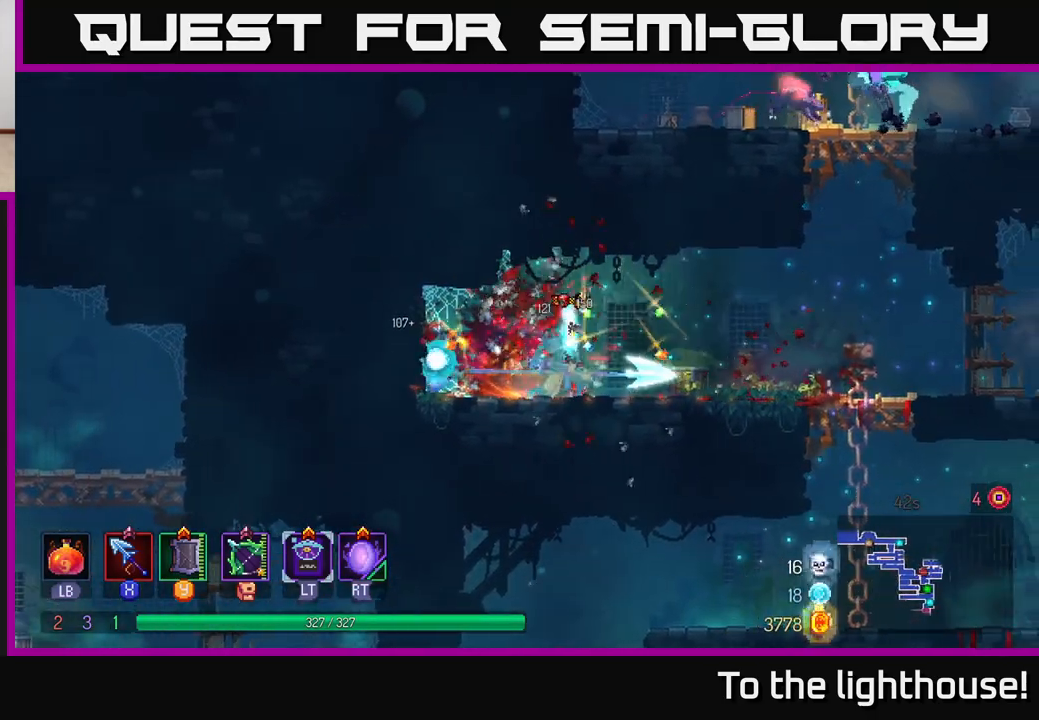
{"buttons": [], "left_stick": "right", "right_stick": "center", "events": [[33, "X", "up"], [100, "X", "down"], [200, "X", "up"], [267, "left_stick", "right"], [367, "B", "down"], [433, "B", "up"]]}
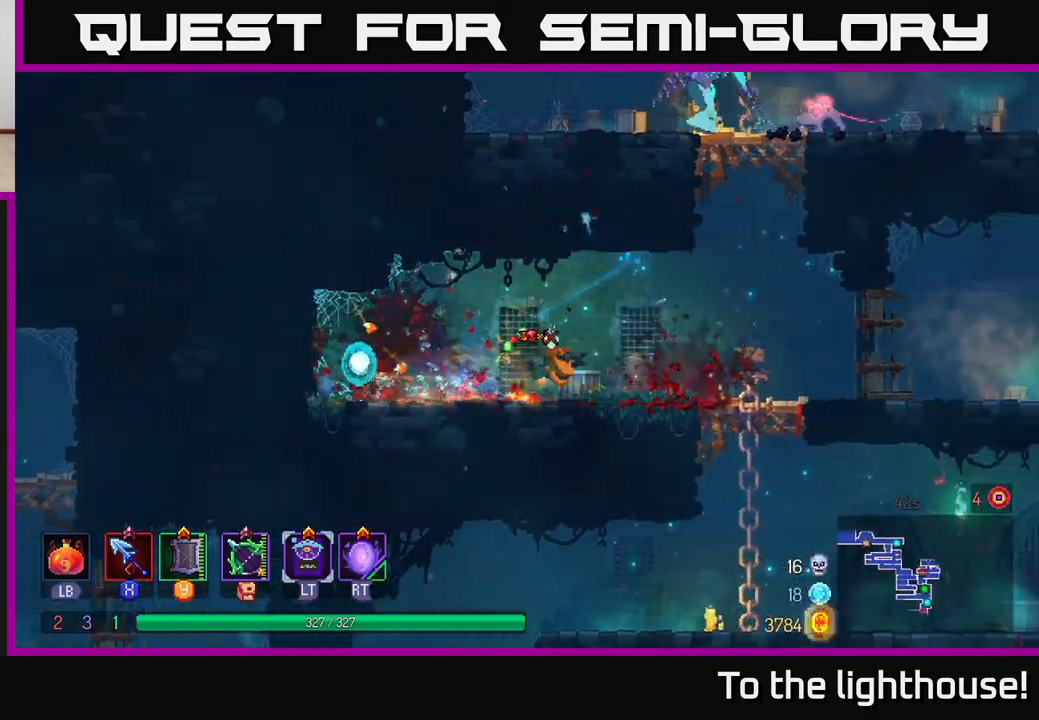
{"buttons": ["A"], "left_stick": "left", "right_stick": "center", "events": [[183, "A", "down"], [317, "A", "up"], [383, "left_stick", "center"], [400, "A", "down"], [433, "left_stick", "left"]]}
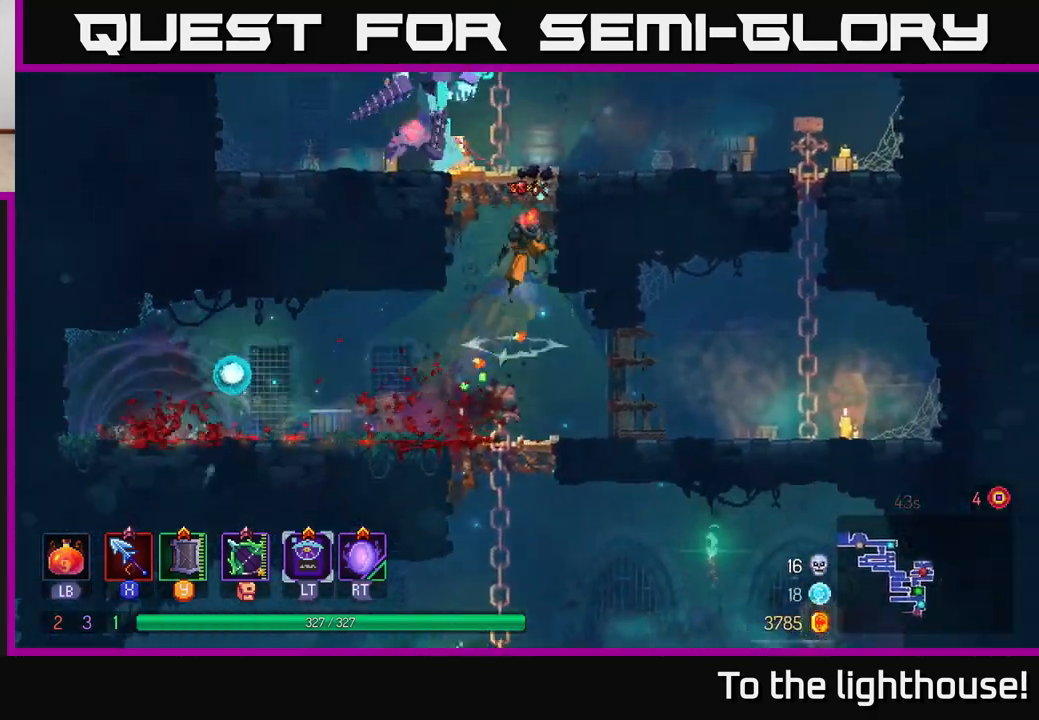
{"buttons": [], "left_stick": "left", "right_stick": "center", "events": [[17, "left_stick", "right"], [67, "A", "up"], [283, "A", "down"], [317, "left_stick", "center"], [417, "X", "down"], [433, "A", "up"], [450, "left_stick", "left"], [483, "X", "up"]]}
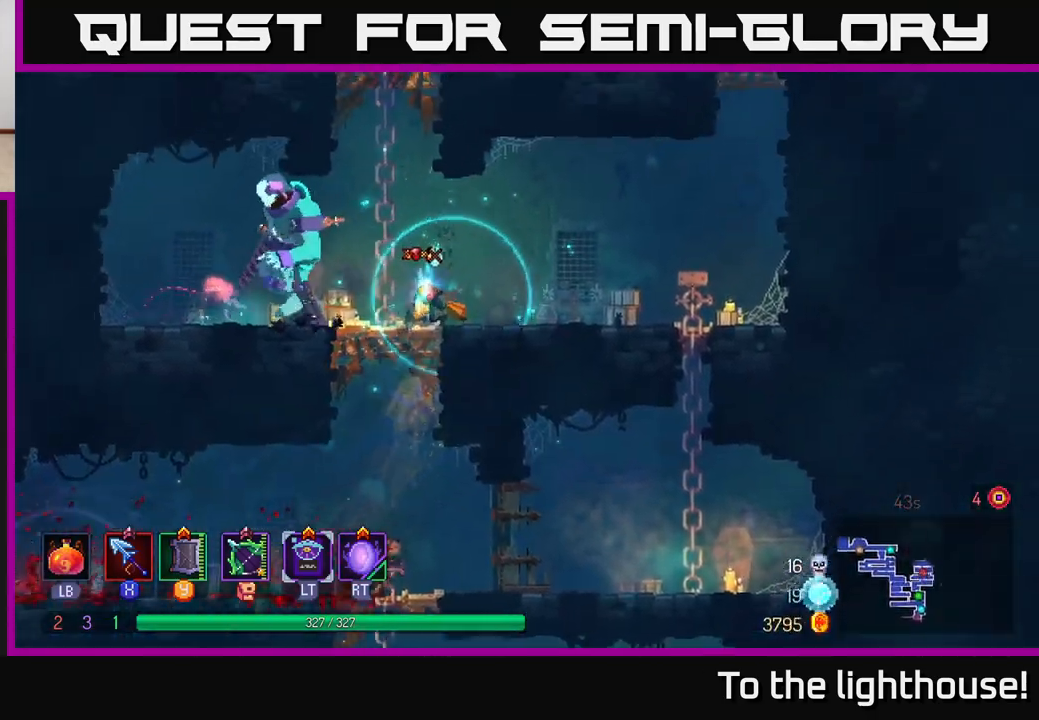
{"buttons": ["X"], "left_stick": "center", "right_stick": "center", "events": [[67, "X", "down"], [167, "X", "up"], [233, "X", "down"], [350, "X", "up"], [417, "X", "down"], [450, "left_stick", "center"]]}
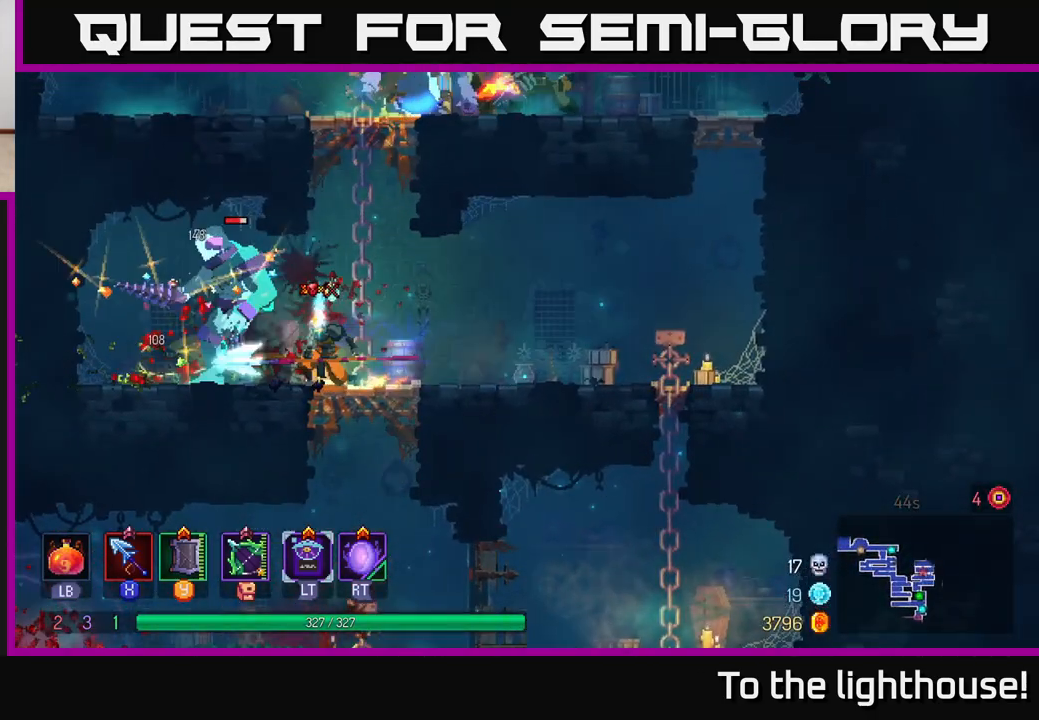
{"buttons": [], "left_stick": "center", "right_stick": "center", "events": [[33, "X", "up"], [117, "X", "down"], [217, "X", "up"], [283, "X", "down"], [400, "X", "up"]]}
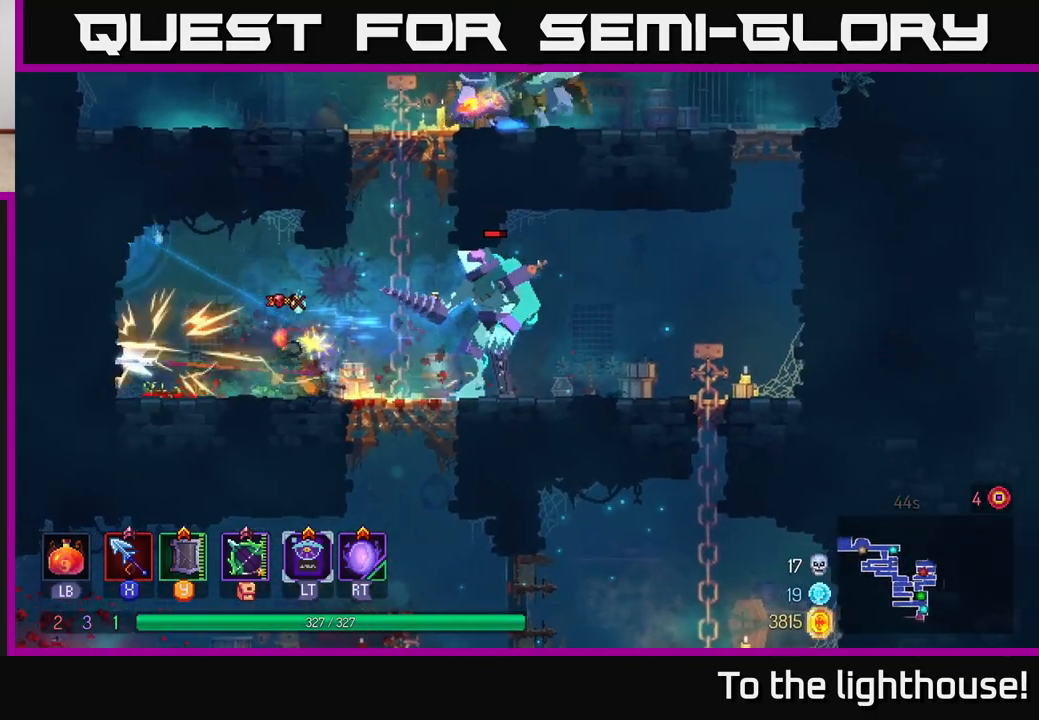
{"buttons": [], "left_stick": "left", "right_stick": "center", "events": [[50, "left_stick", "left"], [150, "B", "down"], [283, "B", "up"]]}
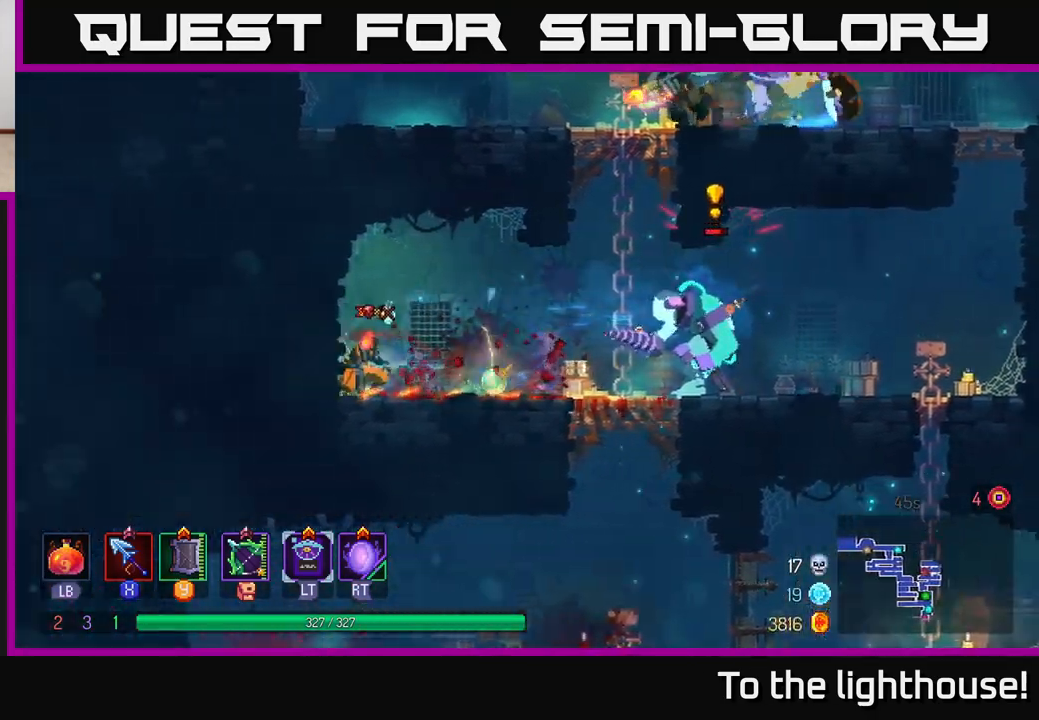
{"buttons": ["B"], "left_stick": "right", "right_stick": "center", "events": [[83, "left_stick", "center"], [150, "left_stick", "right"], [317, "B", "down"], [383, "B", "up"], [483, "B", "down"]]}
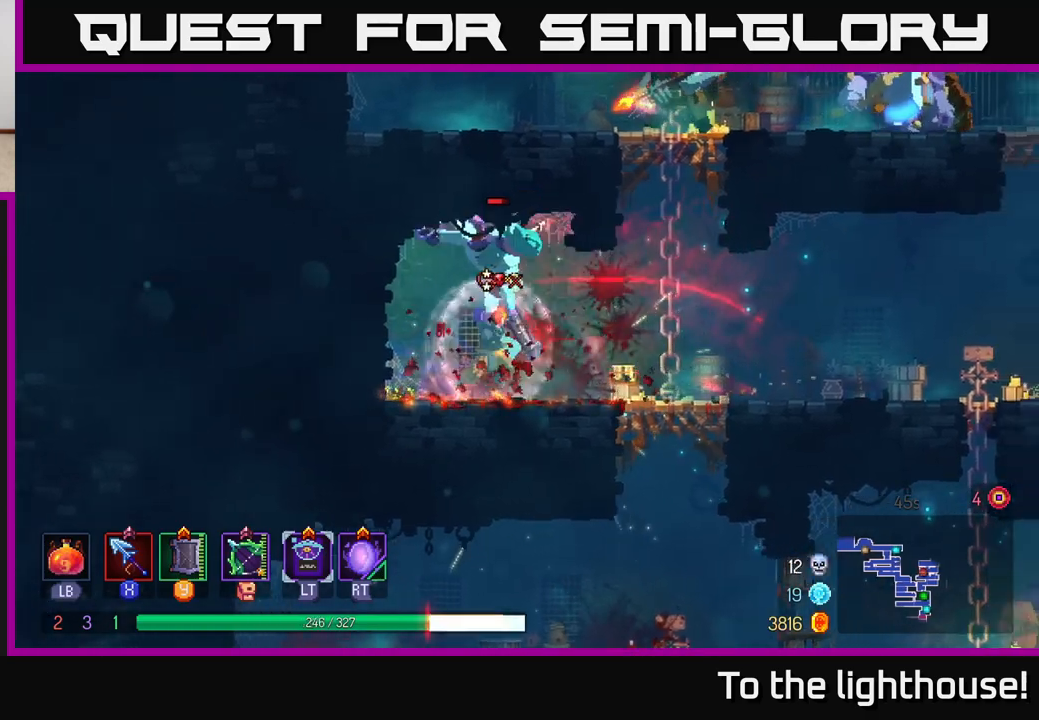
{"buttons": [], "left_stick": "right", "right_stick": "center", "events": [[50, "B", "up"], [117, "B", "down"], [183, "B", "up"], [267, "B", "down"], [333, "B", "up"], [383, "B", "down"], [483, "B", "up"]]}
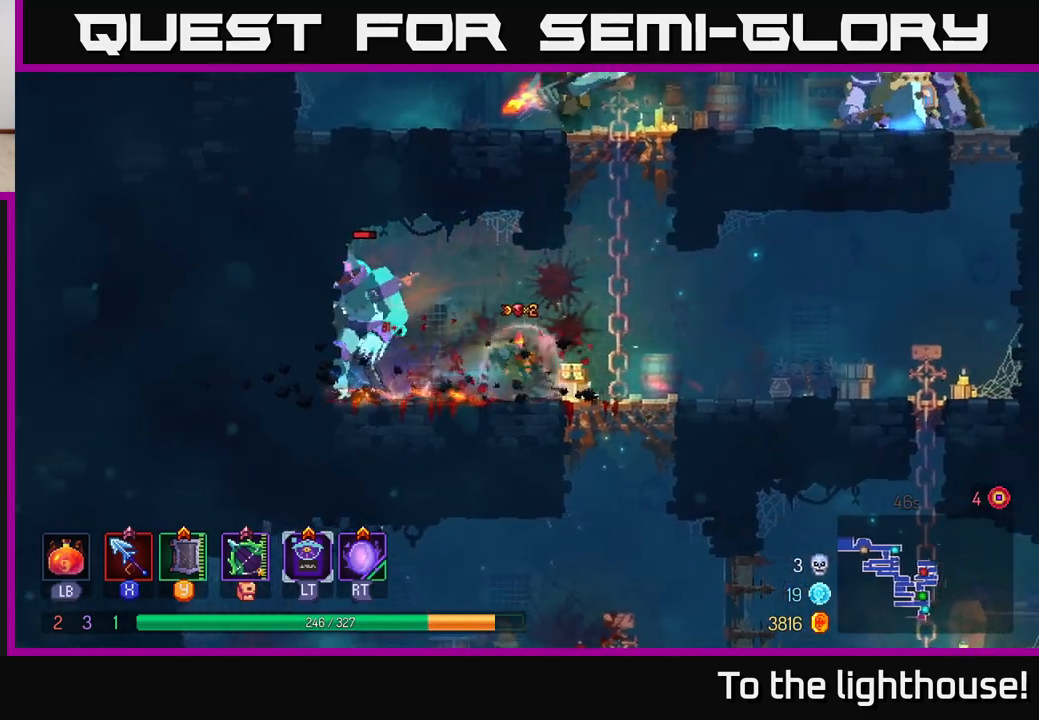
{"buttons": ["X"], "left_stick": "center", "right_stick": "center", "events": [[33, "left_stick", "left"], [83, "X", "down"], [183, "X", "up"], [267, "X", "down"], [283, "left_stick", "center"], [367, "X", "up"], [433, "X", "down"]]}
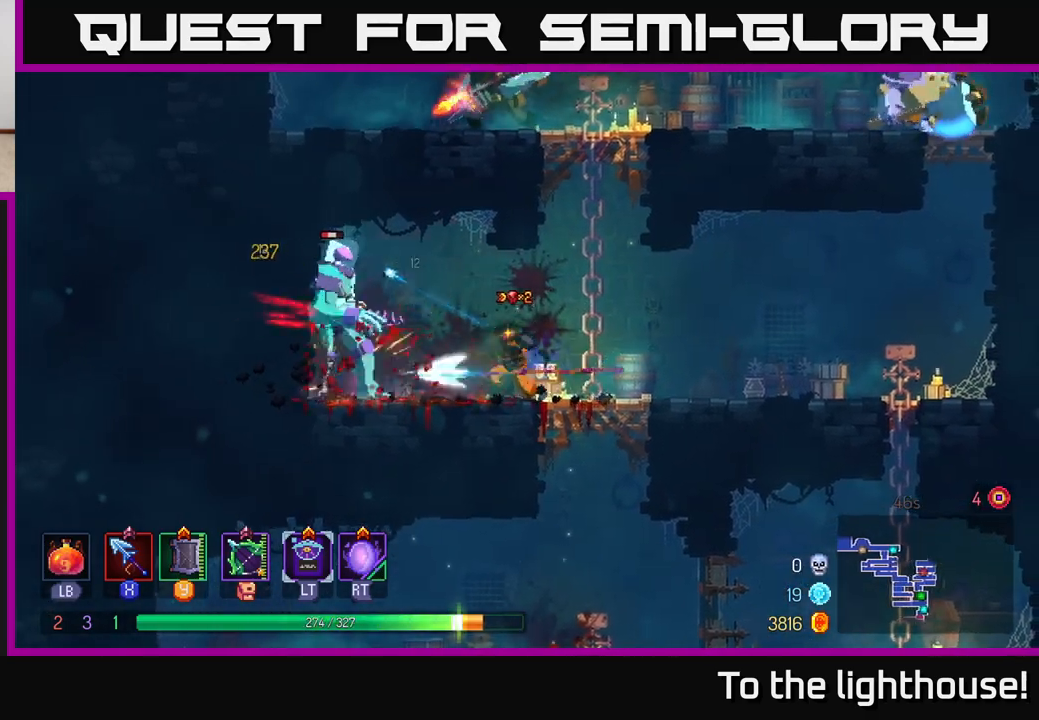
{"buttons": [], "left_stick": "right", "right_stick": "center", "events": [[67, "X", "up"], [133, "X", "down"], [233, "X", "up"], [333, "X", "down"], [417, "X", "up"], [500, "left_stick", "right"]]}
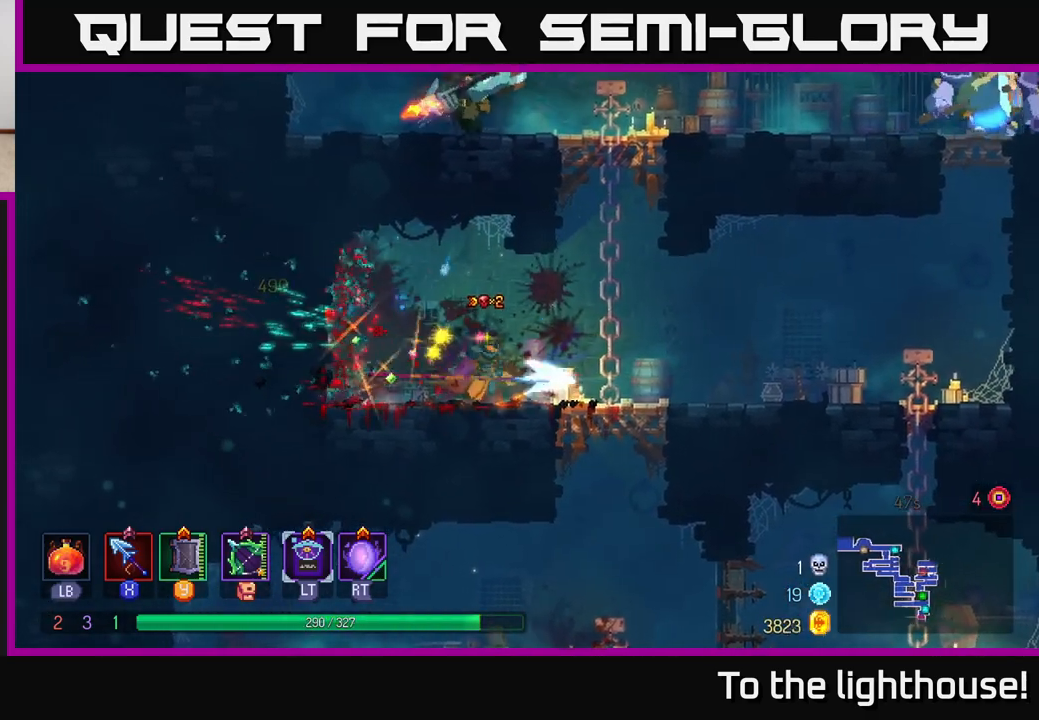
{"buttons": ["A"], "left_stick": "up", "right_stick": "center", "events": [[217, "A", "down"], [350, "A", "up"], [417, "A", "down"], [433, "left_stick", "up"]]}
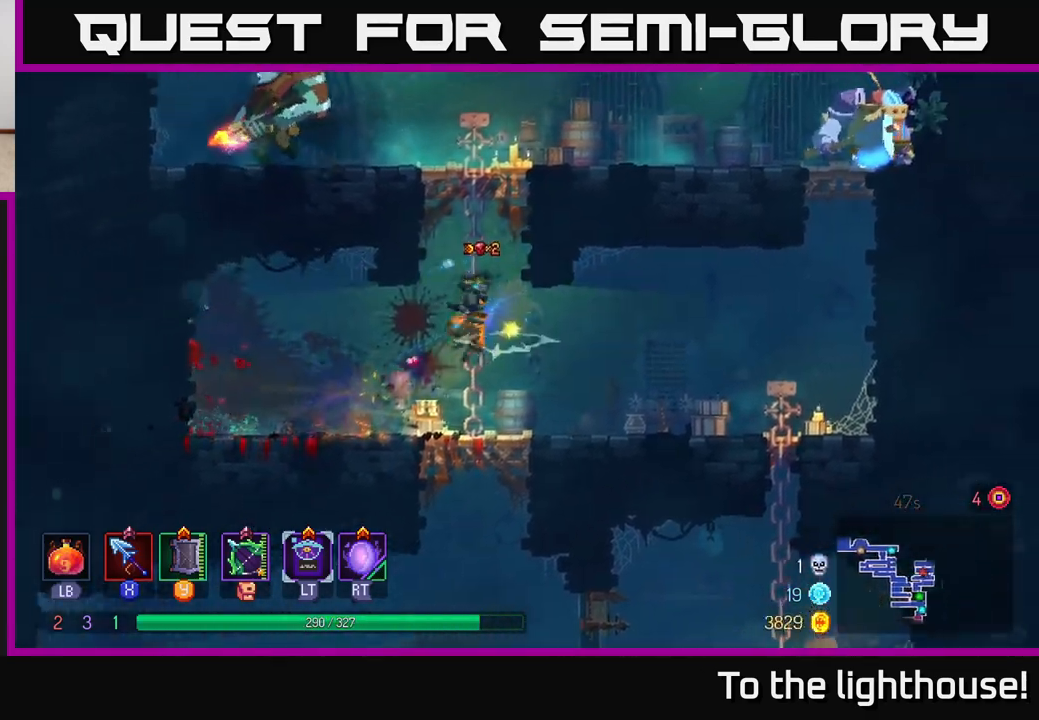
{"buttons": ["A"], "left_stick": "up-left", "right_stick": "center", "events": [[33, "A", "up"], [267, "A", "down"], [383, "A", "up"], [417, "left_stick", "up-left"], [467, "A", "down"]]}
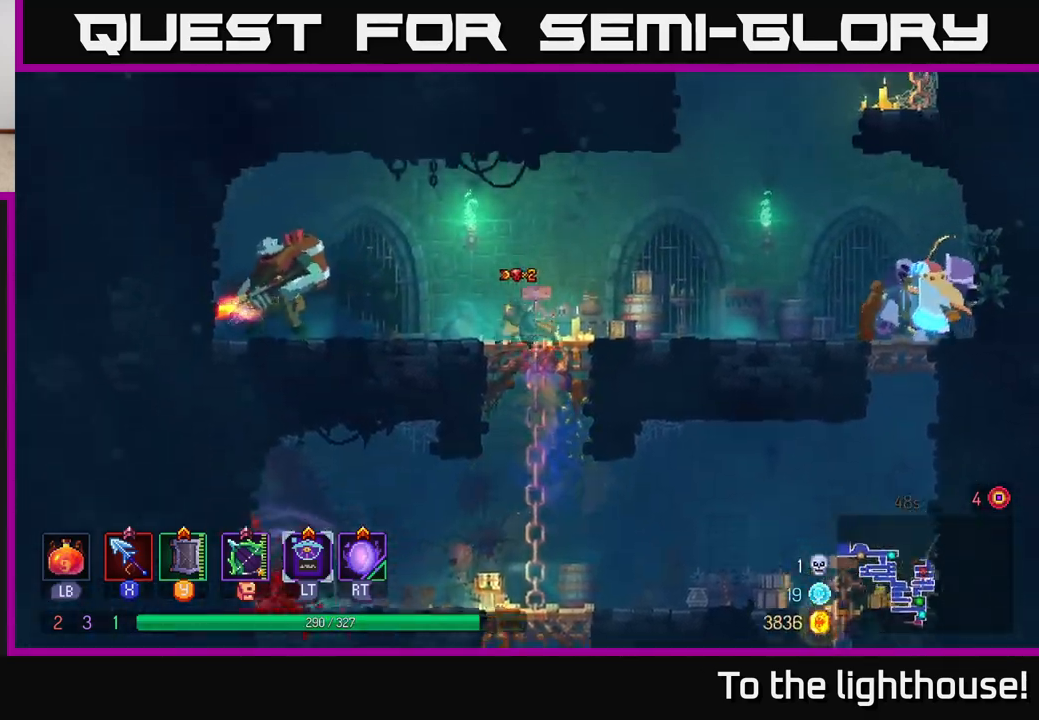
{"buttons": ["X"], "left_stick": "left", "right_stick": "center", "events": [[67, "left_stick", "left"], [100, "X", "down"], [117, "A", "up"], [200, "X", "up"], [300, "X", "down"], [400, "X", "up"], [483, "X", "down"]]}
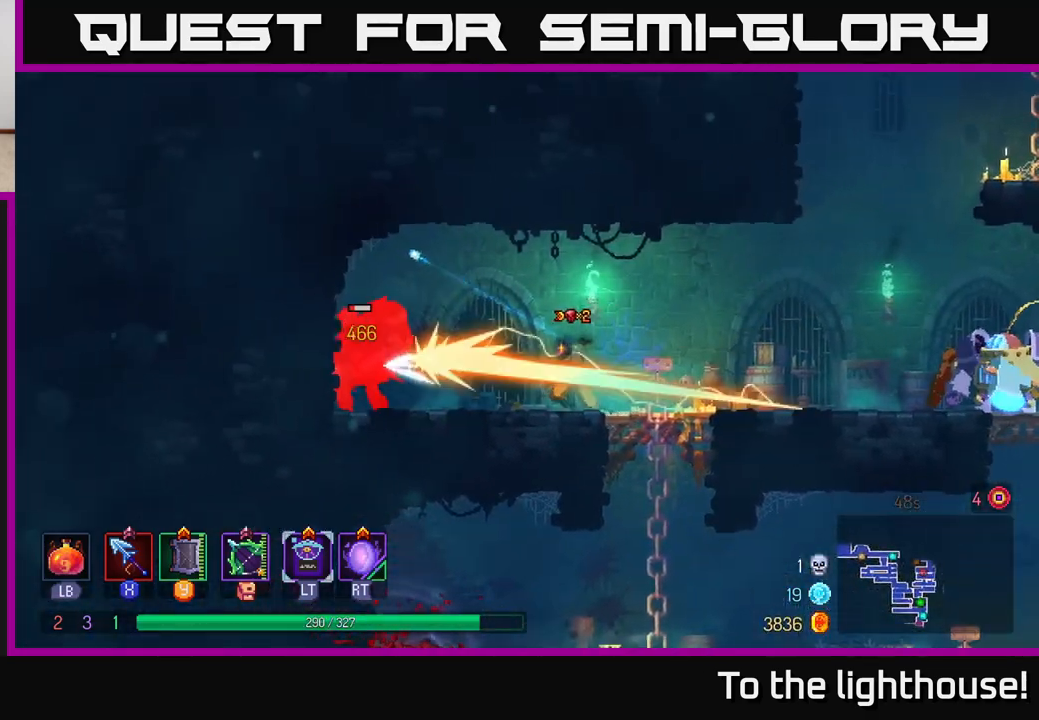
{"buttons": [], "left_stick": "center", "right_stick": "center", "events": [[50, "left_stick", "center"], [100, "X", "up"], [183, "X", "down"], [283, "X", "up"], [367, "X", "down"], [467, "X", "up"]]}
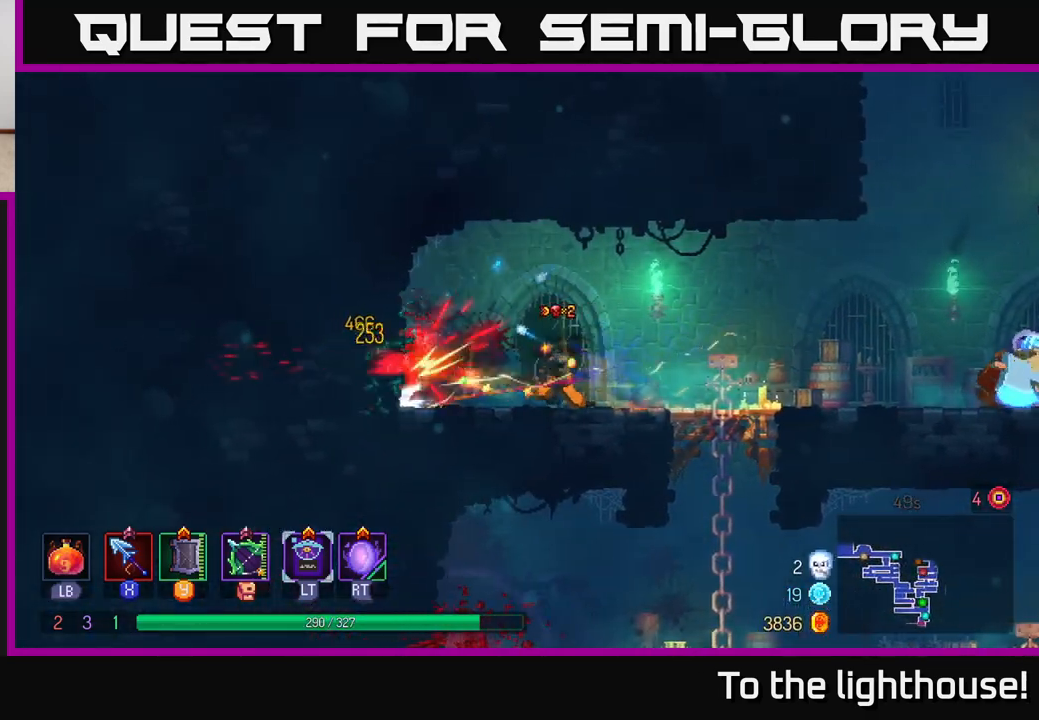
{"buttons": ["B"], "left_stick": "right", "right_stick": "center", "events": [[183, "left_stick", "right"], [417, "B", "down"]]}
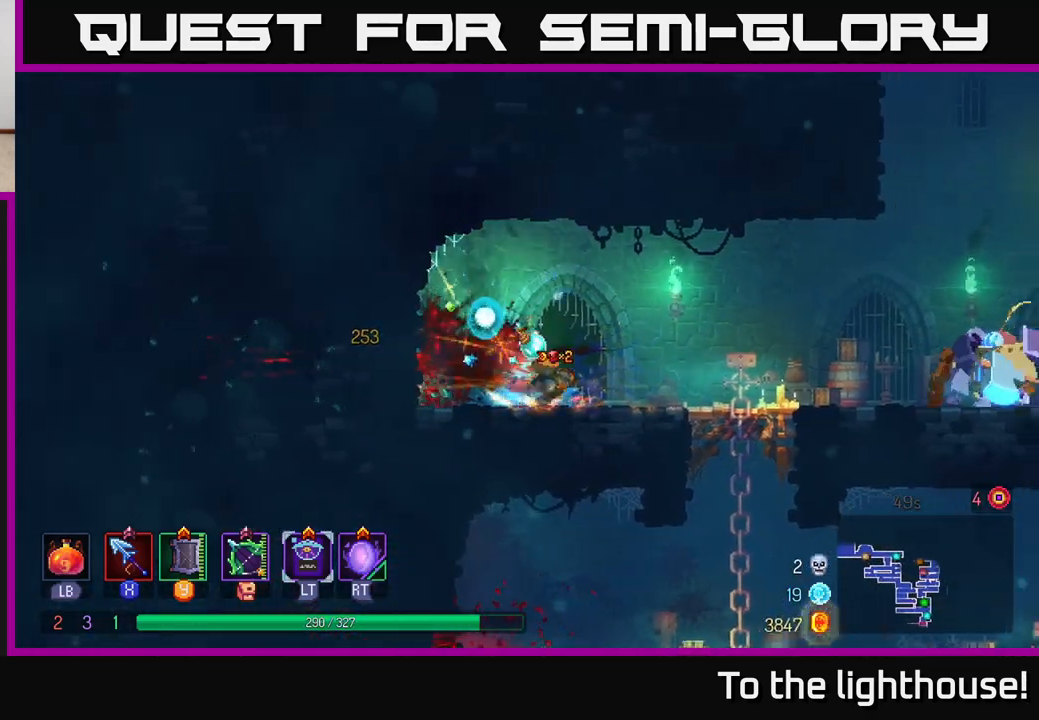
{"buttons": [], "left_stick": "right", "right_stick": "center", "events": [[33, "B", "up"], [367, "X", "down"], [467, "X", "up"]]}
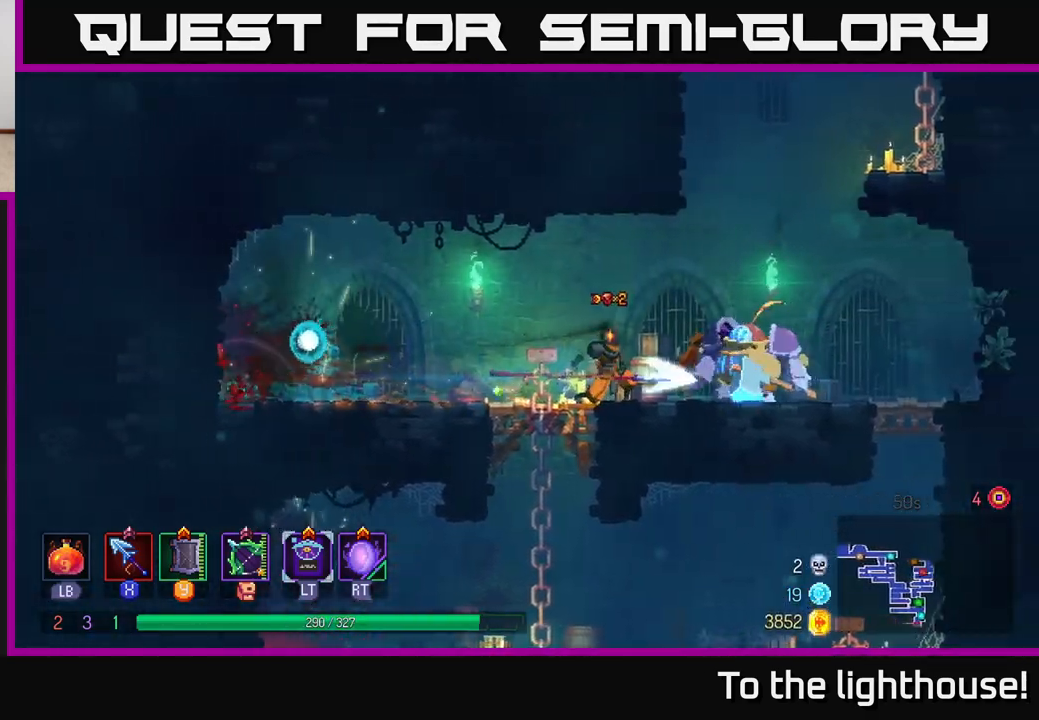
{"buttons": ["X"], "left_stick": "right", "right_stick": "center", "events": [[83, "left_stick", "center"], [233, "X", "down"], [250, "left_stick", "right"], [350, "X", "up"], [467, "X", "down"]]}
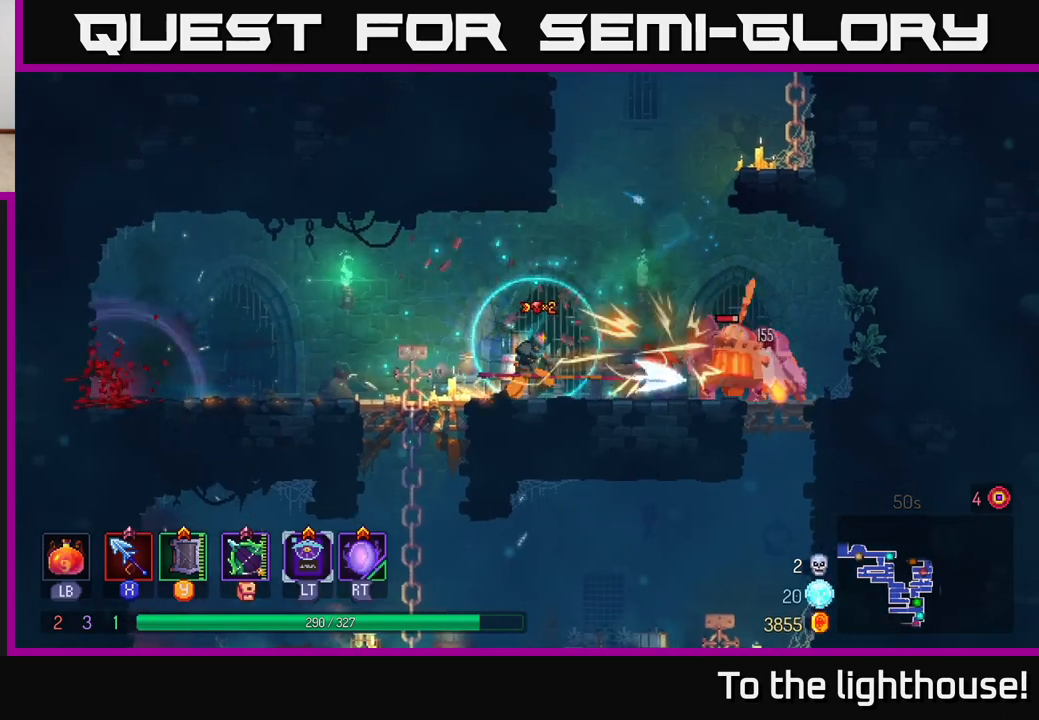
{"buttons": [], "left_stick": "center", "right_stick": "center", "events": [[50, "X", "up"], [167, "X", "down"], [250, "X", "up"], [350, "X", "down"], [450, "left_stick", "center"], [467, "X", "up"]]}
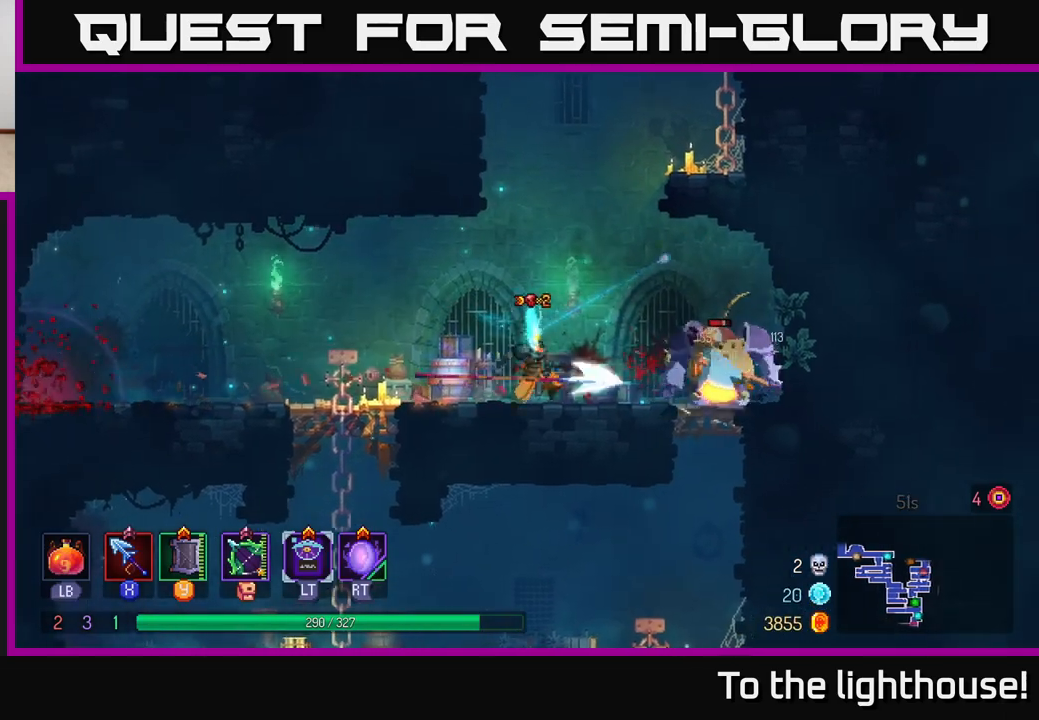
{"buttons": [], "left_stick": "center", "right_stick": "center", "events": [[50, "X", "down"], [150, "X", "up"], [233, "X", "down"], [350, "X", "up"]]}
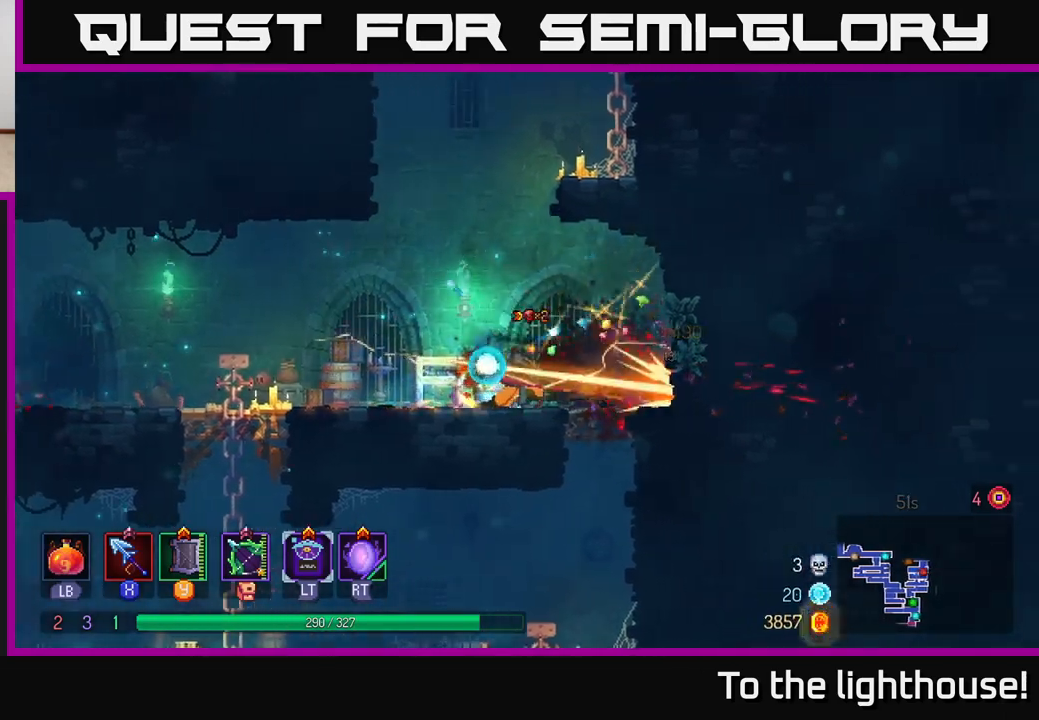
{"buttons": [], "left_stick": "right", "right_stick": "center", "events": [[100, "A", "down"], [217, "A", "up"], [317, "A", "down"], [383, "left_stick", "right"], [467, "A", "up"]]}
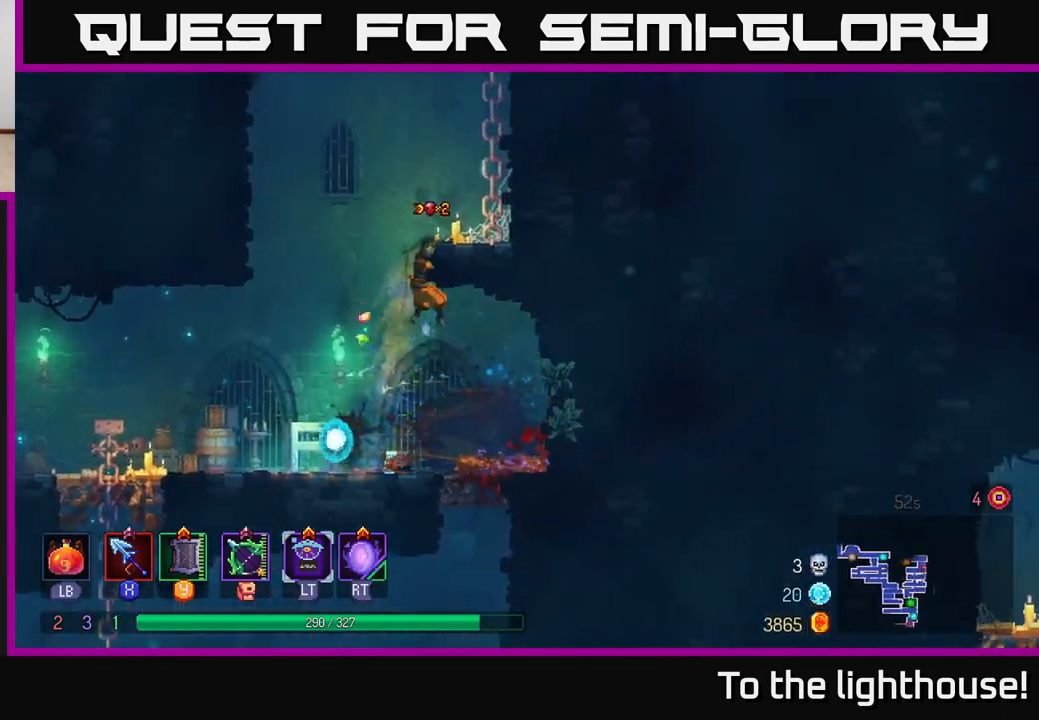
{"buttons": [], "left_stick": "right", "right_stick": "center", "events": [[267, "A", "down"], [383, "A", "up"]]}
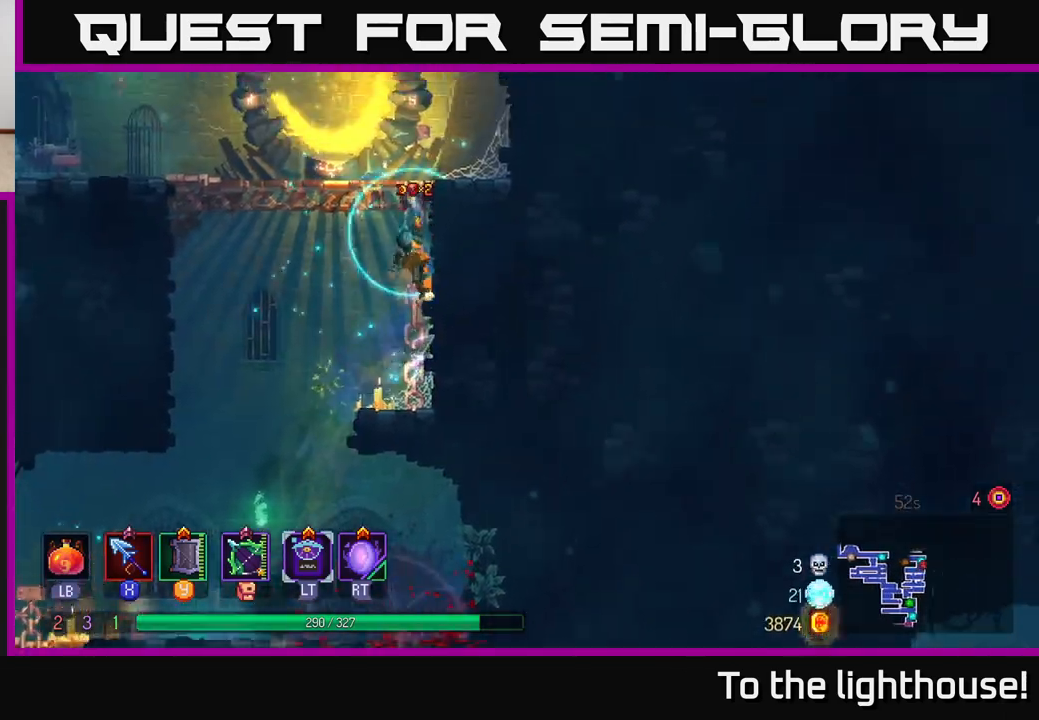
{"buttons": [], "left_stick": "left", "right_stick": "center", "events": [[333, "A", "down"], [333, "left_stick", "left"], [467, "A", "up"]]}